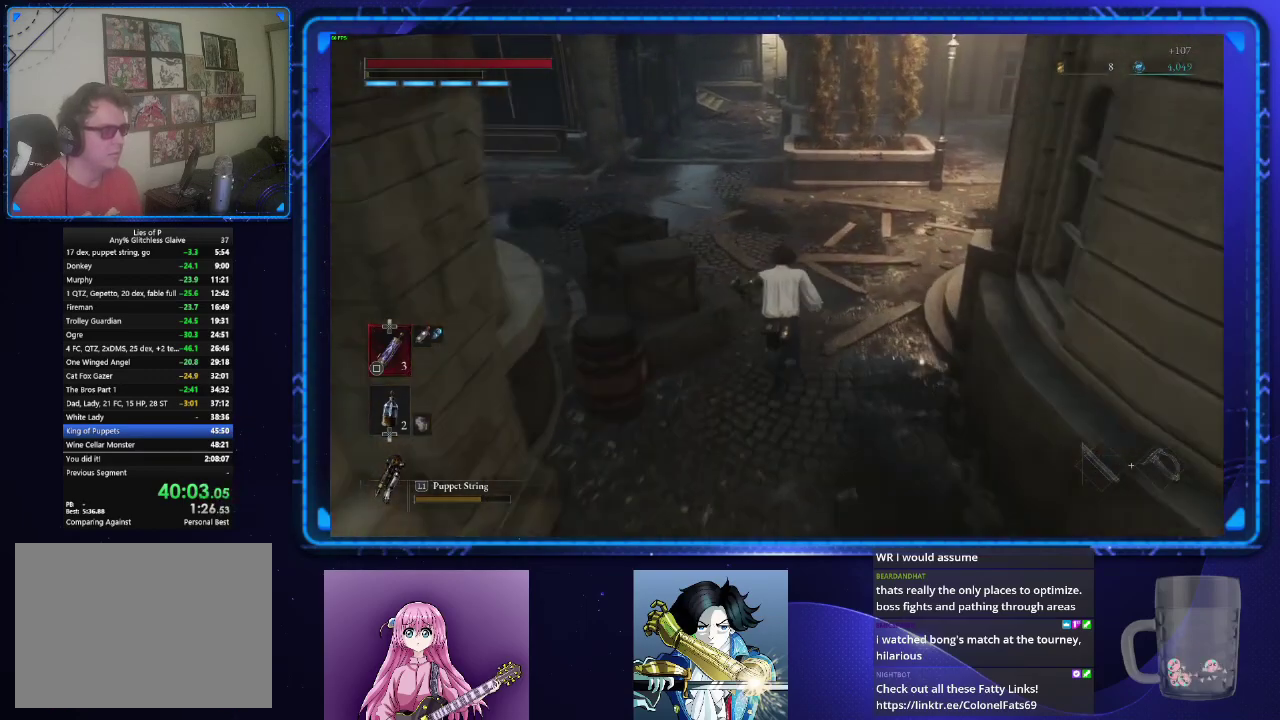
Gameplay with a controller (PlayStation layout); each line is a JSON object with the inputs held at the frame after it. "events" lists button and stick changes between this image and that frame as [ms after this image, input, new state], when the widget could be followed in between. Not read: R1.
{"buttons": ["CIRCLE"], "left_stick": "up", "right_stick": "center", "events": [[217, "CIRCLE", "down"]]}
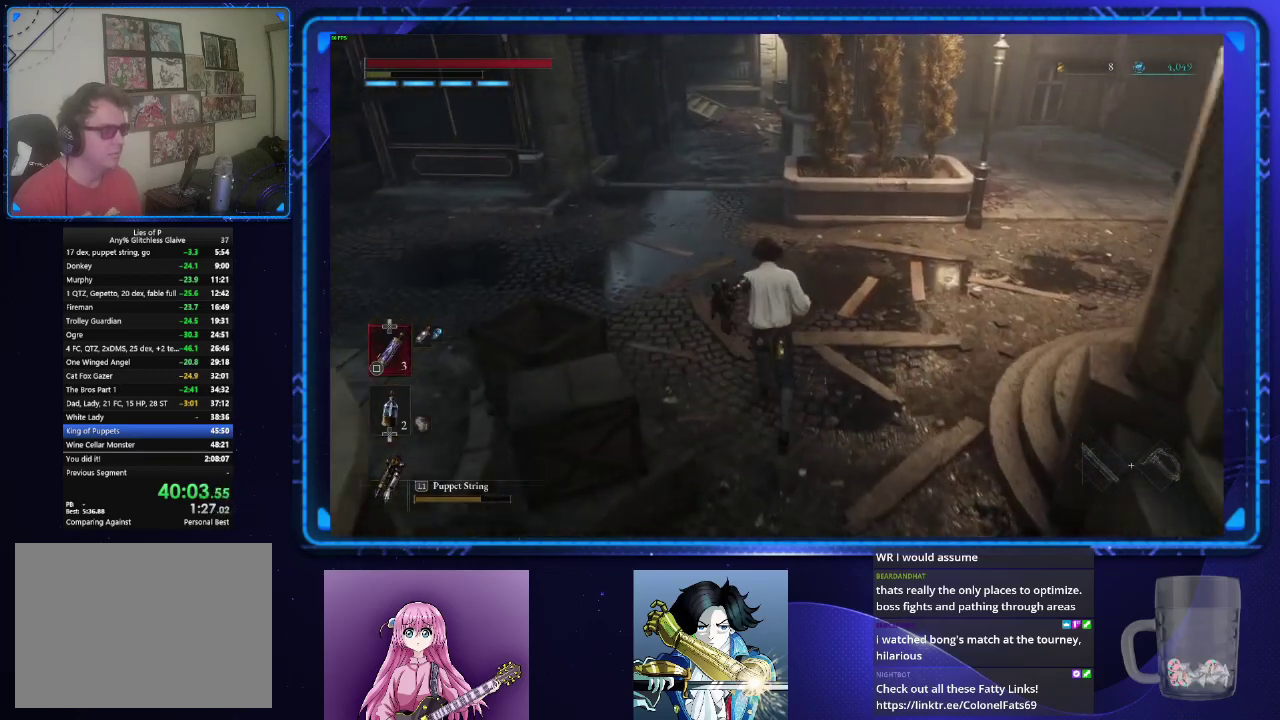
{"buttons": ["CIRCLE"], "left_stick": "up", "right_stick": "center", "events": []}
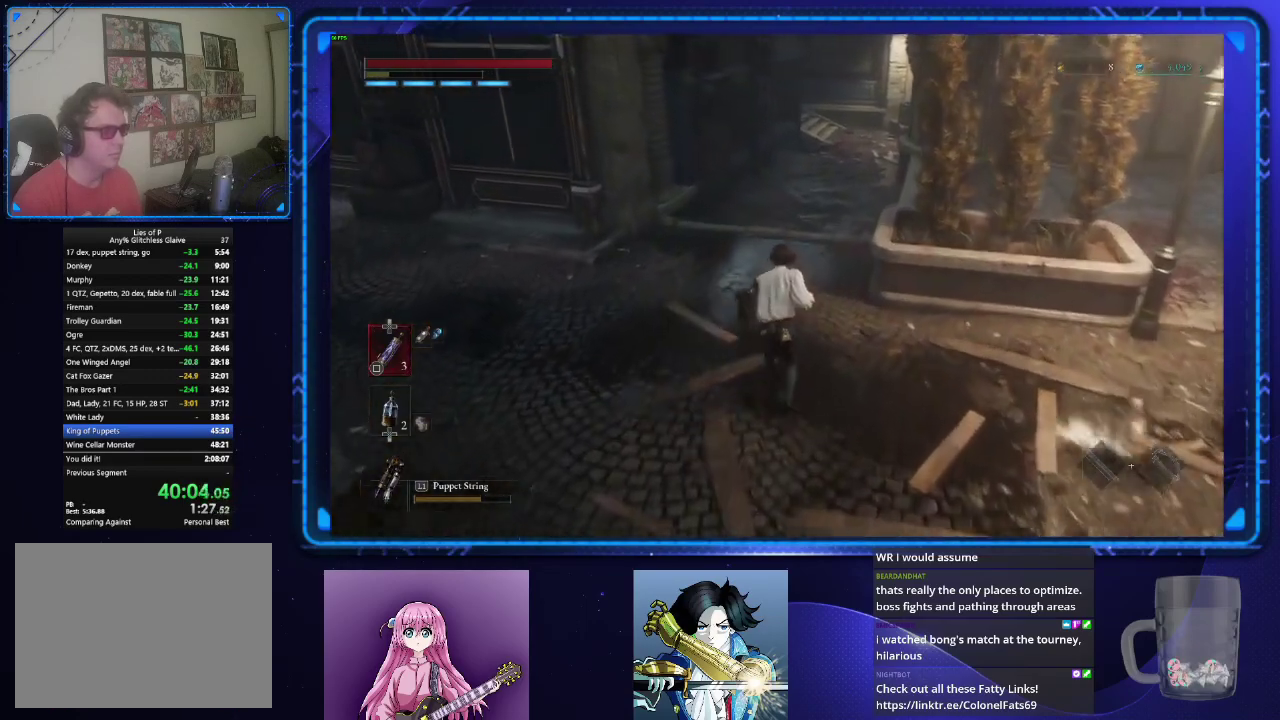
{"buttons": ["CIRCLE"], "left_stick": "up", "right_stick": "center", "events": []}
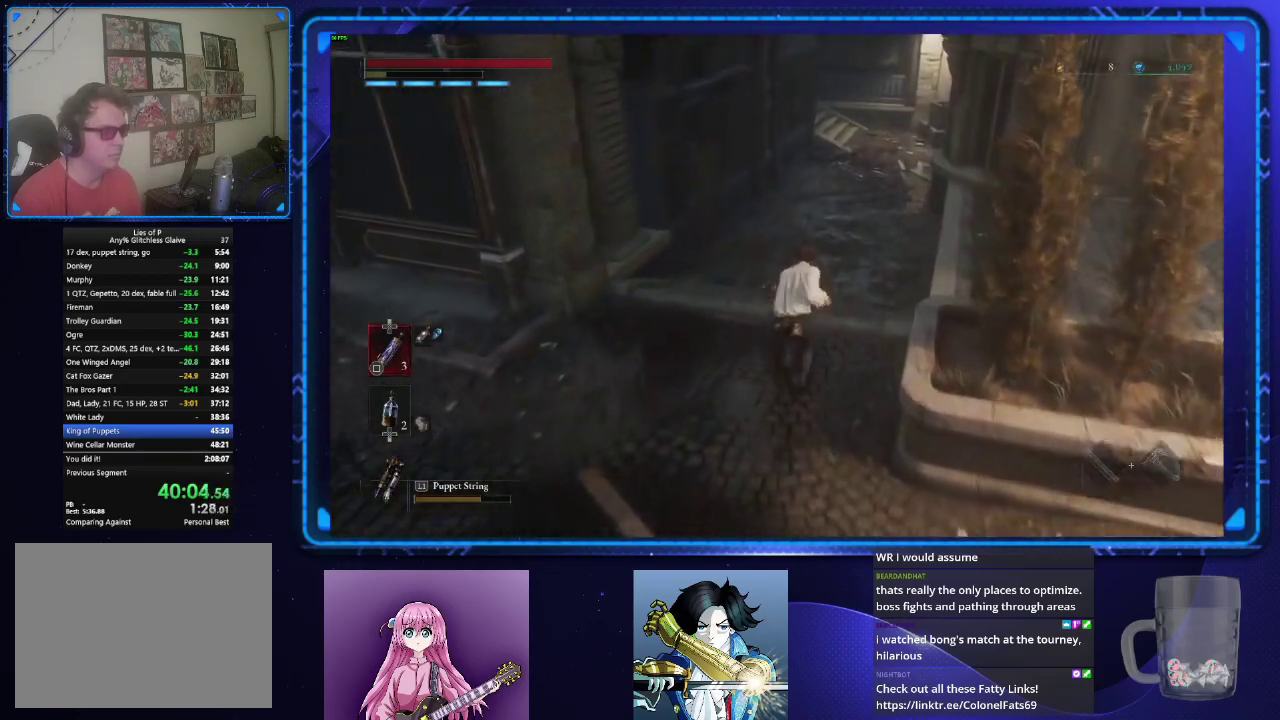
{"buttons": ["CIRCLE"], "left_stick": "up", "right_stick": "center", "events": []}
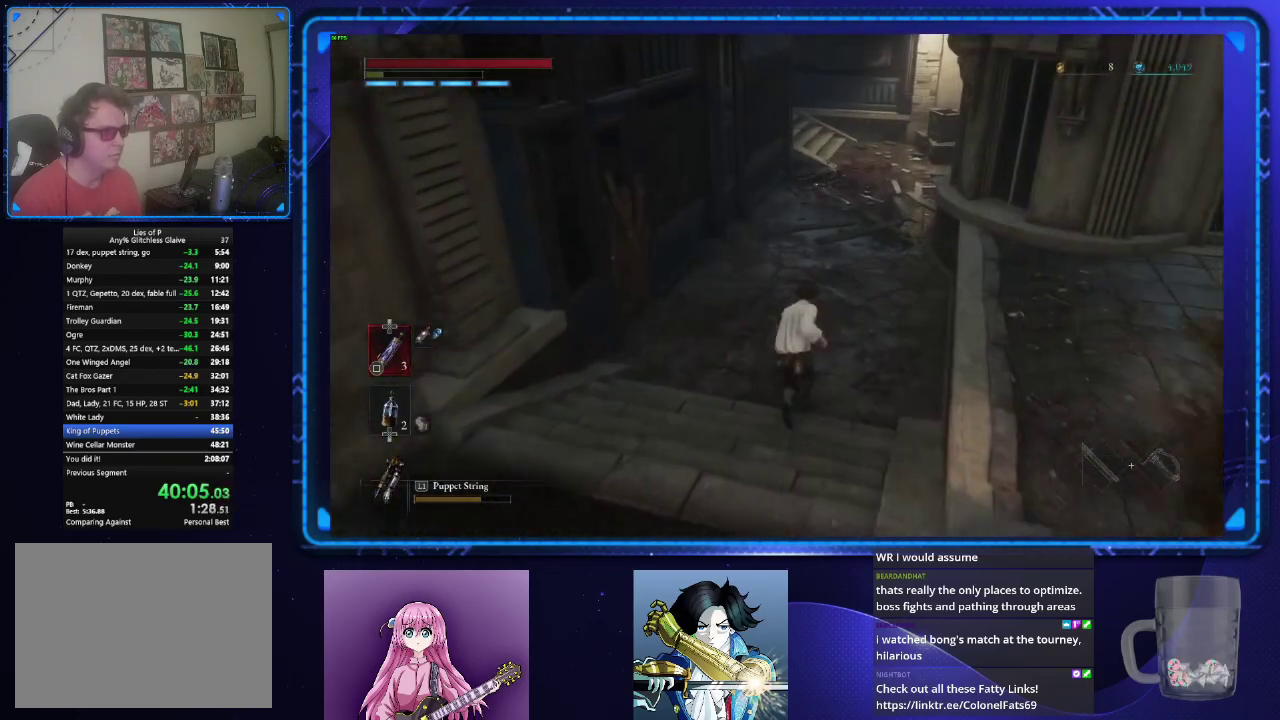
{"buttons": ["CIRCLE"], "left_stick": "up", "right_stick": "center", "events": []}
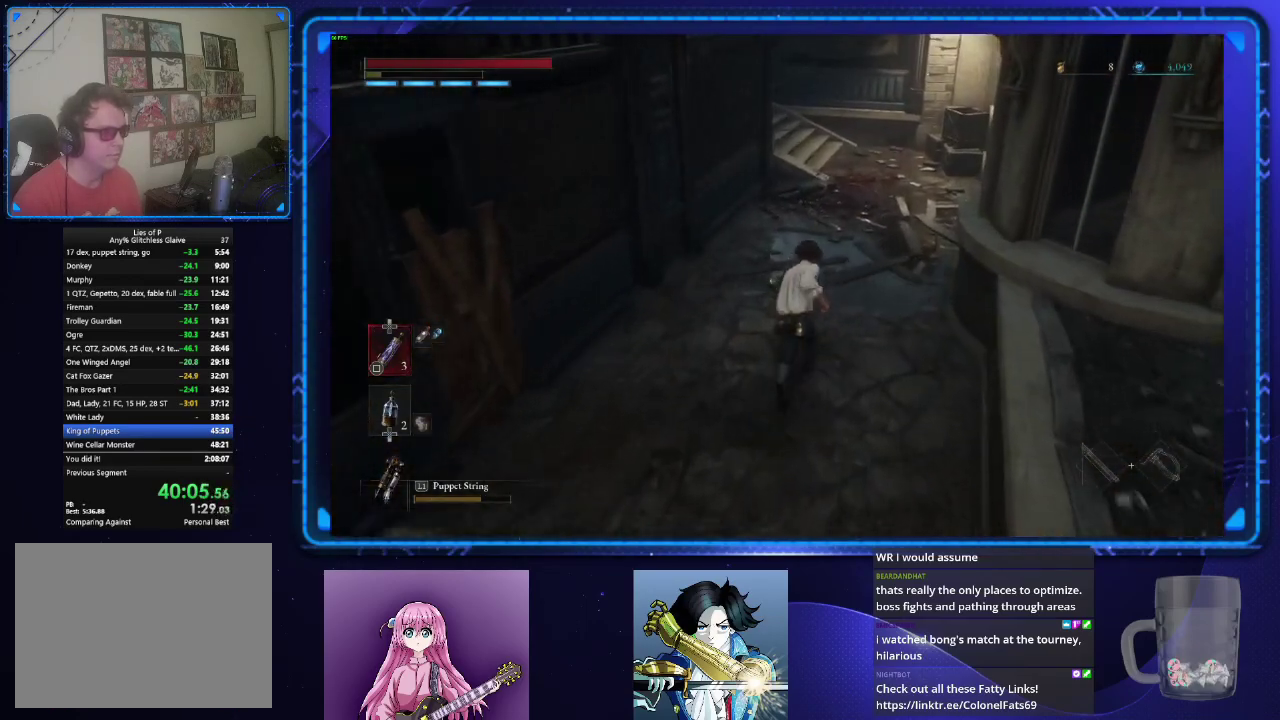
{"buttons": ["CIRCLE"], "left_stick": "up", "right_stick": "center", "events": []}
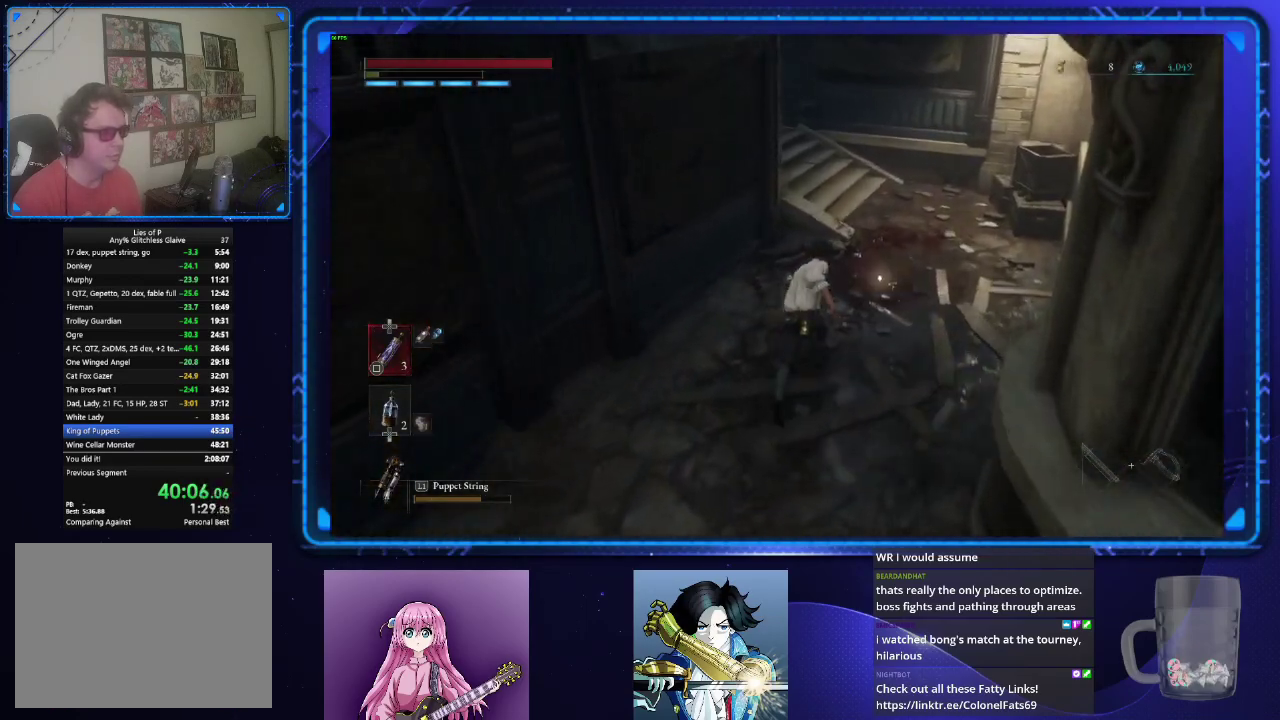
{"buttons": ["CIRCLE"], "left_stick": "up", "right_stick": "left", "events": [[434, "right_stick", "left"]]}
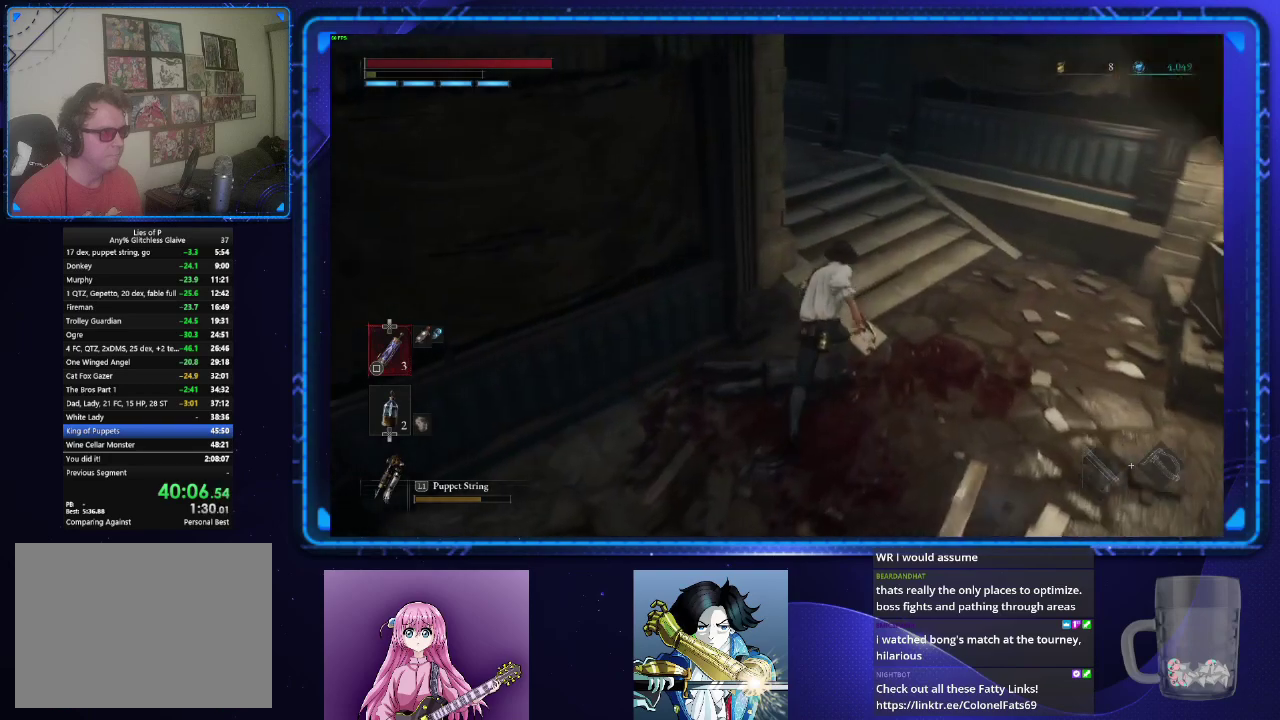
{"buttons": ["CIRCLE"], "left_stick": "up", "right_stick": "left", "events": []}
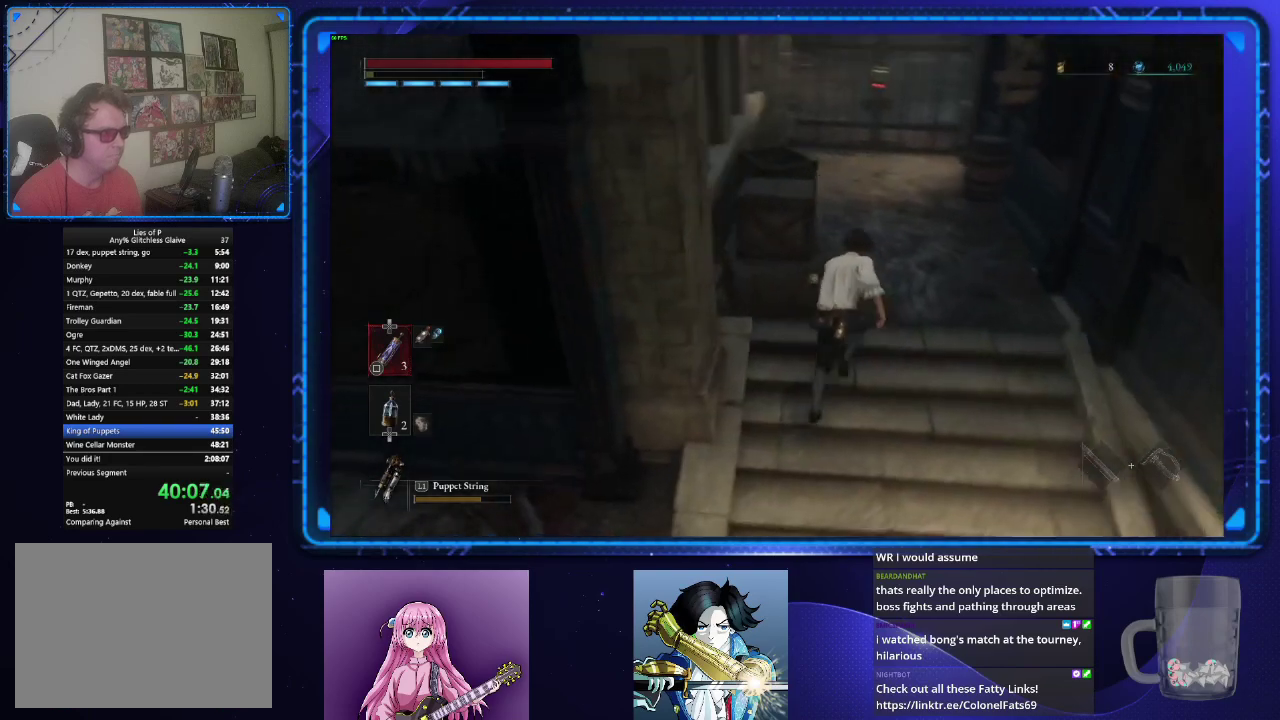
{"buttons": ["CROSS", "CIRCLE"], "left_stick": "up-left", "right_stick": "center", "events": [[233, "right_stick", "center"], [350, "CROSS", "down"], [417, "CROSS", "up"], [500, "CROSS", "down"], [500, "left_stick", "up-left"]]}
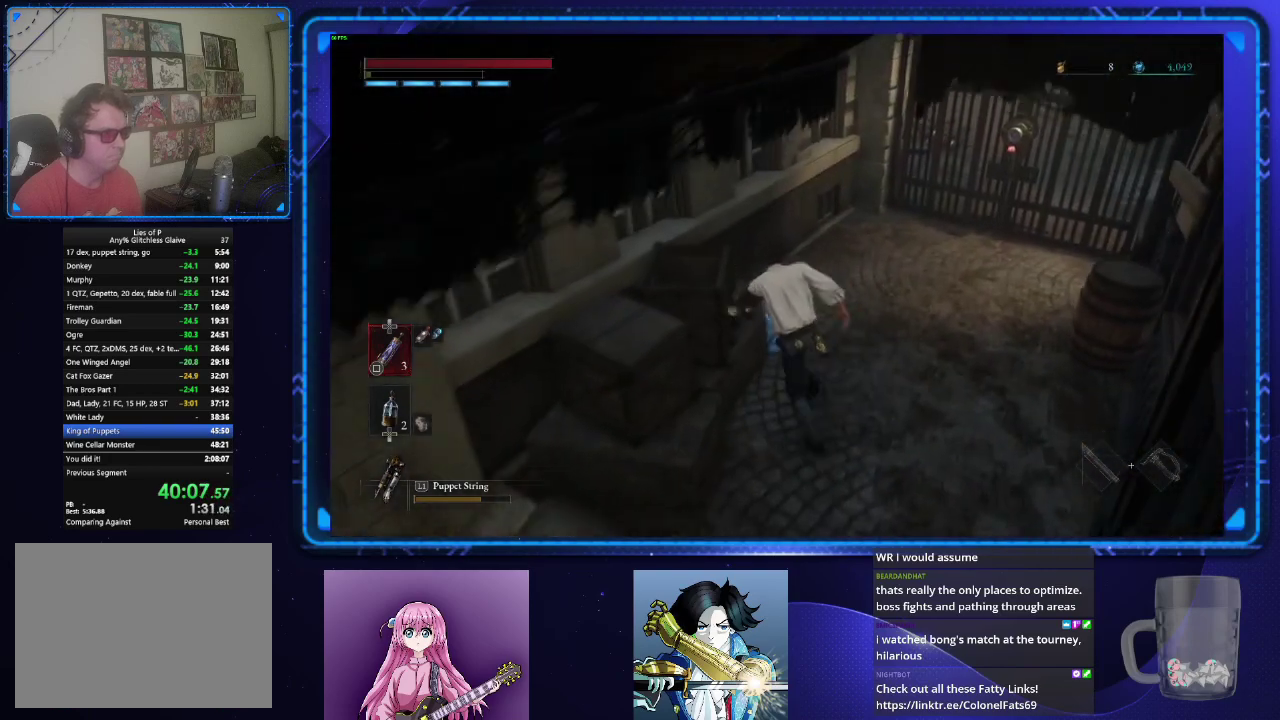
{"buttons": ["CIRCLE"], "left_stick": "down", "right_stick": "up-left", "events": [[67, "CROSS", "up"], [151, "CROSS", "down"], [217, "CROSS", "up"], [234, "left_stick", "down-left"], [284, "CROSS", "down"], [284, "left_stick", "down"], [367, "CROSS", "up"], [434, "right_stick", "up-left"]]}
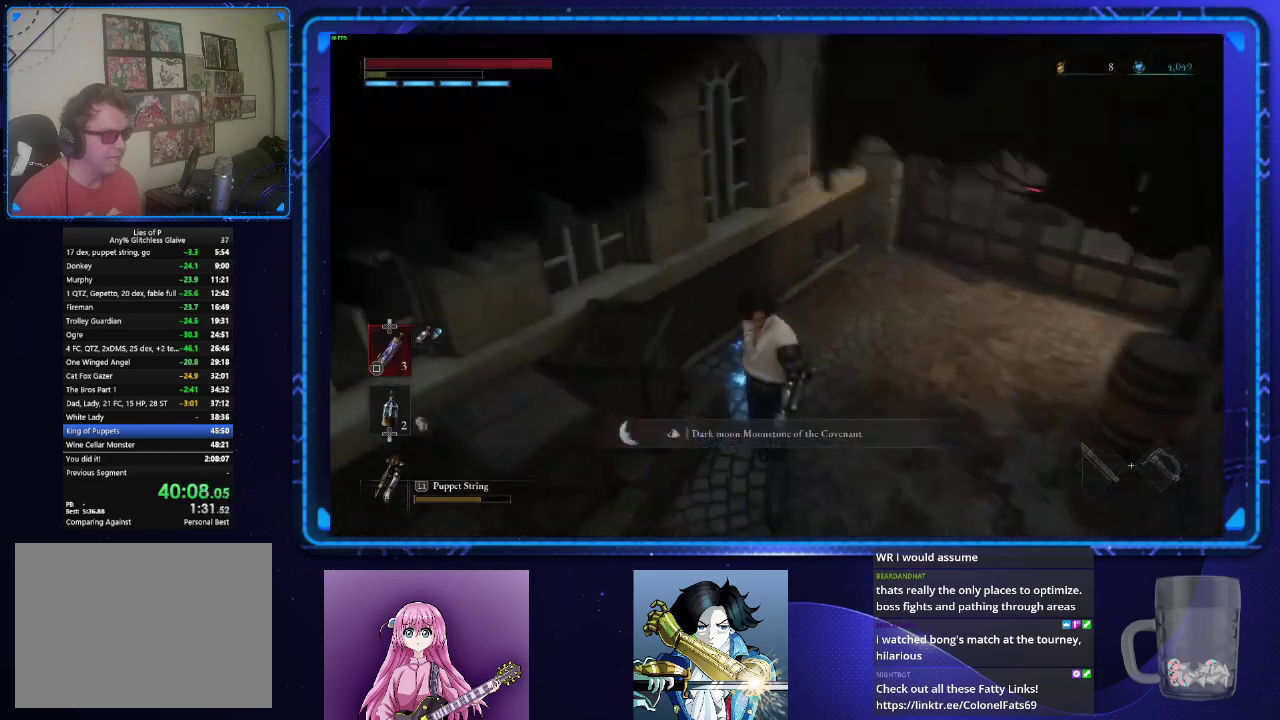
{"buttons": ["CIRCLE"], "left_stick": "left", "right_stick": "center", "events": [[17, "right_stick", "left"], [150, "left_stick", "down-left"], [317, "left_stick", "left"], [350, "right_stick", "center"]]}
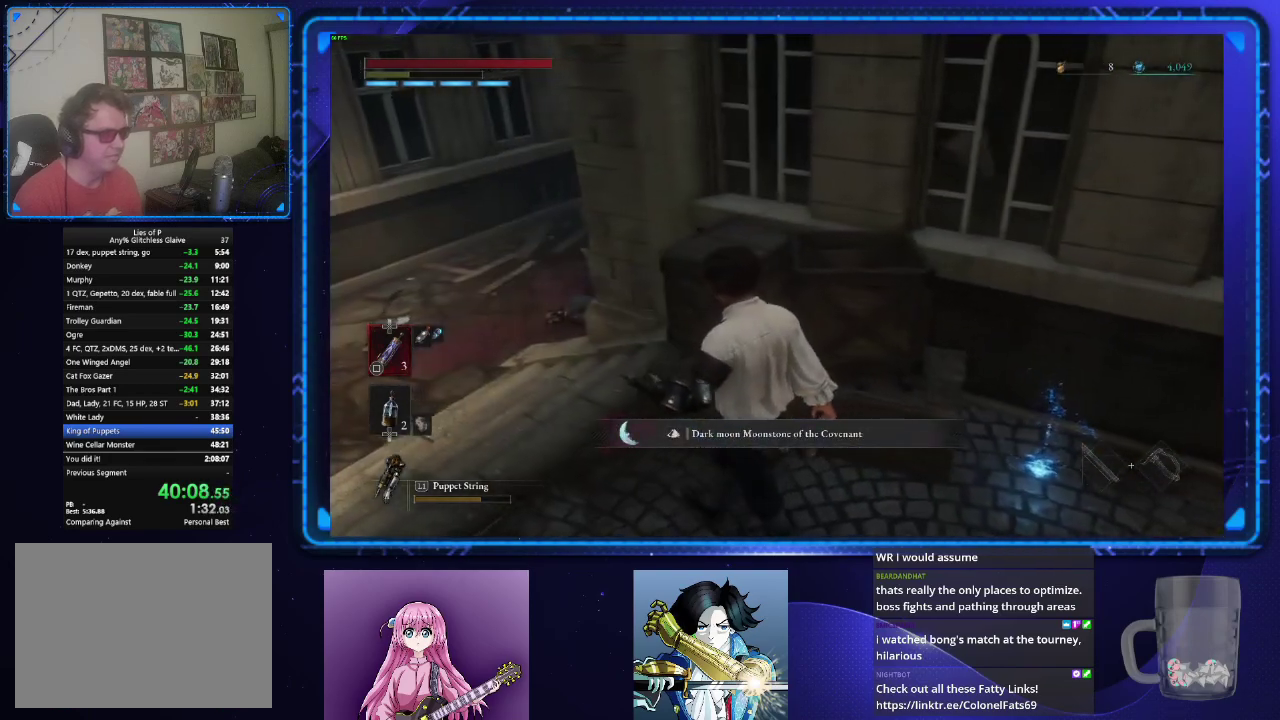
{"buttons": ["CIRCLE"], "left_stick": "up-left", "right_stick": "center", "events": [[84, "left_stick", "up-left"]]}
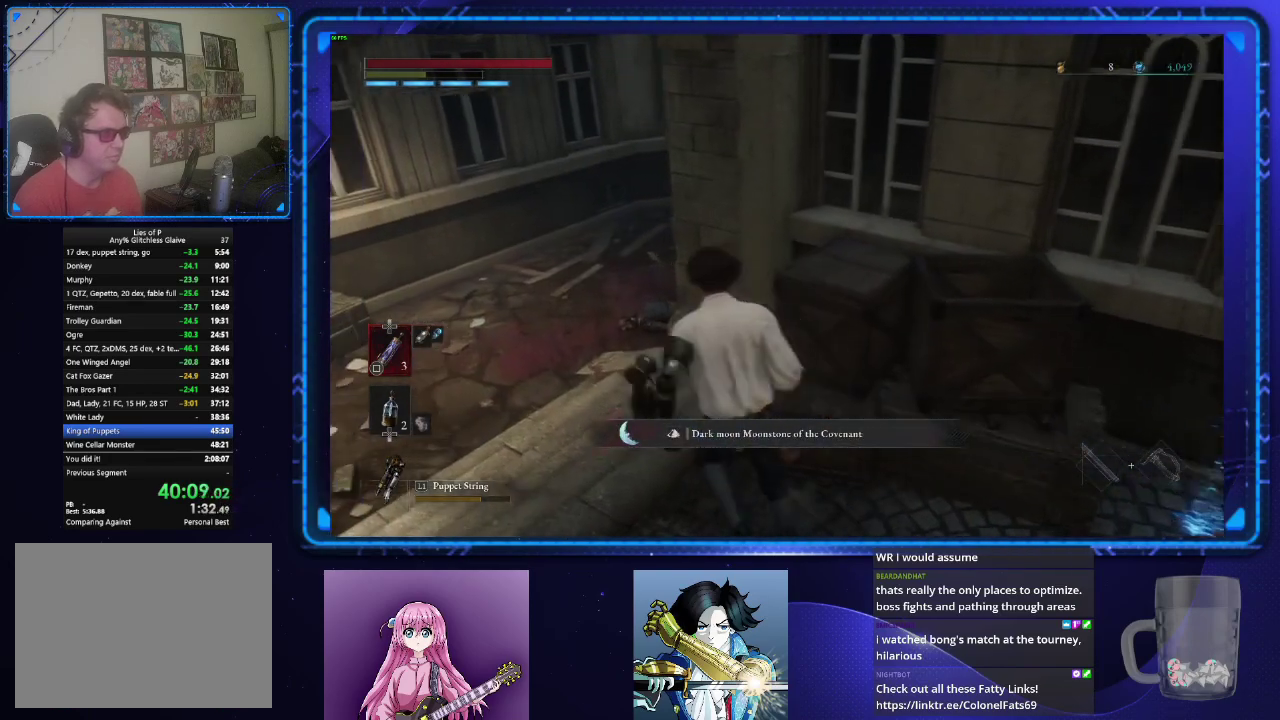
{"buttons": ["CIRCLE"], "left_stick": "up", "right_stick": "right", "events": [[250, "right_stick", "down-right"], [267, "left_stick", "up"], [417, "right_stick", "right"]]}
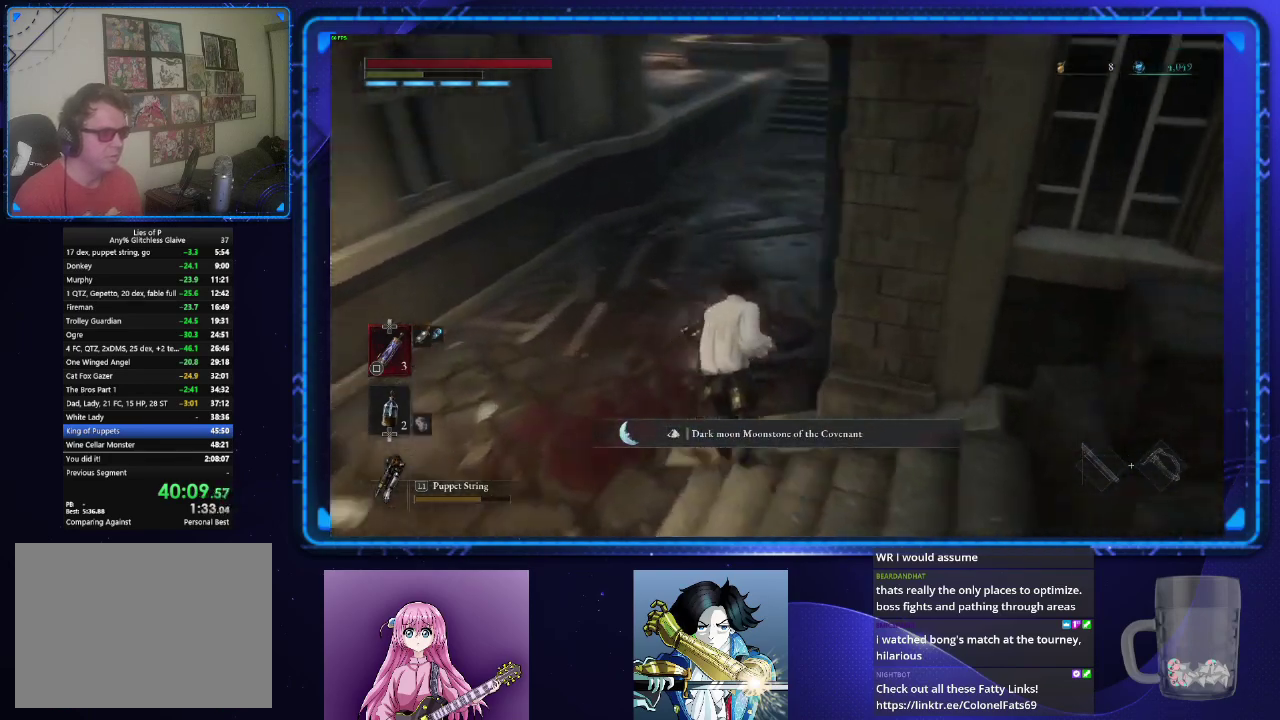
{"buttons": ["CIRCLE"], "left_stick": "up", "right_stick": "center", "events": [[84, "right_stick", "down-left"], [134, "right_stick", "up-right"], [201, "right_stick", "center"]]}
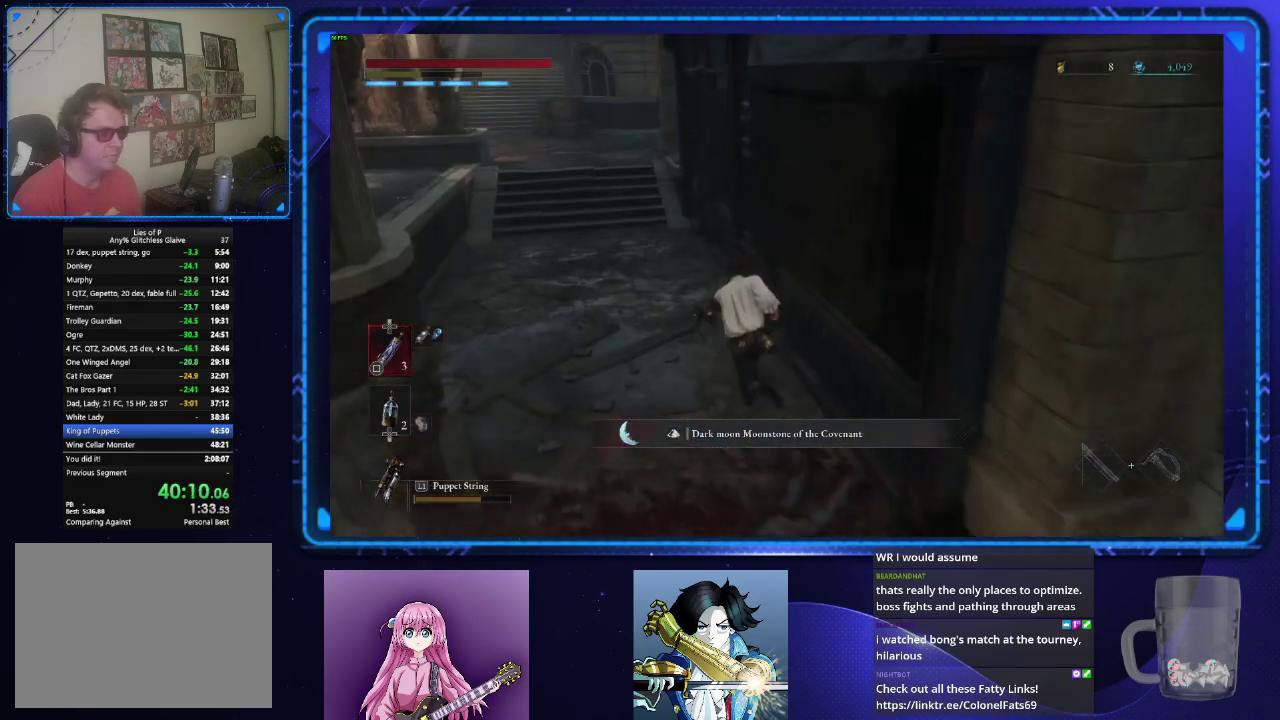
{"buttons": ["CIRCLE"], "left_stick": "up", "right_stick": "center", "events": []}
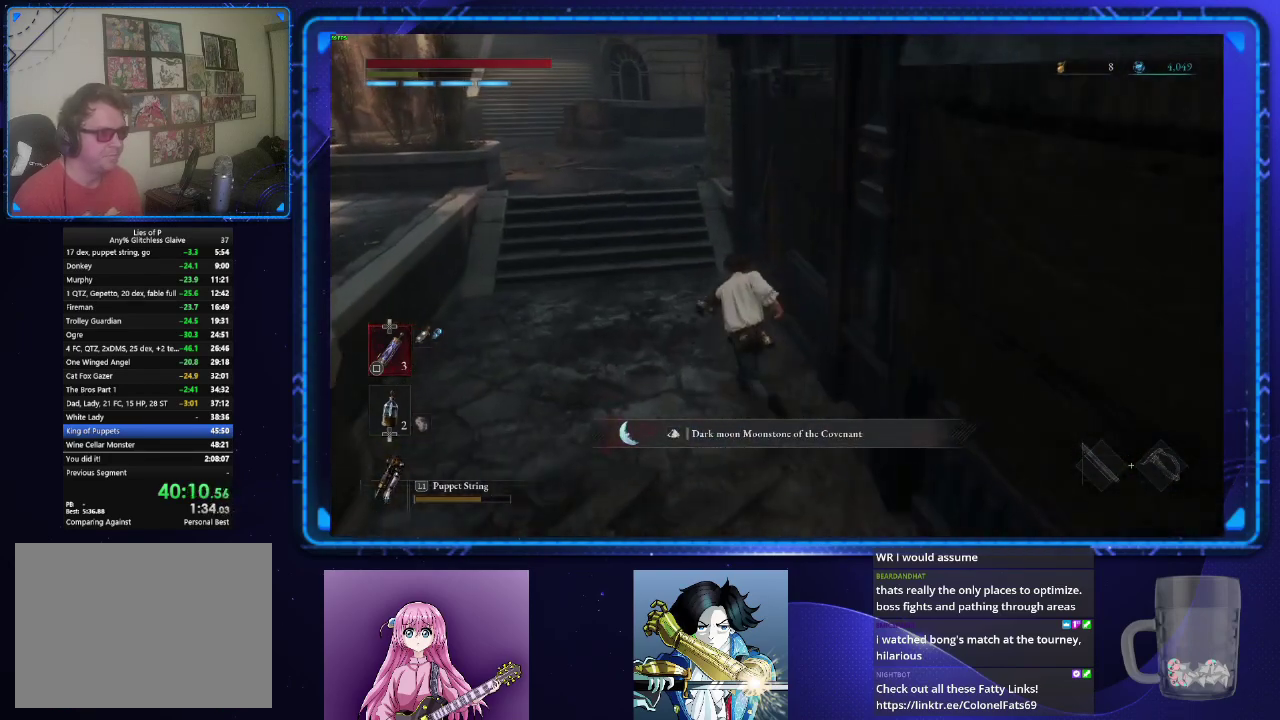
{"buttons": ["CIRCLE"], "left_stick": "up", "right_stick": "right", "events": [[417, "right_stick", "right"]]}
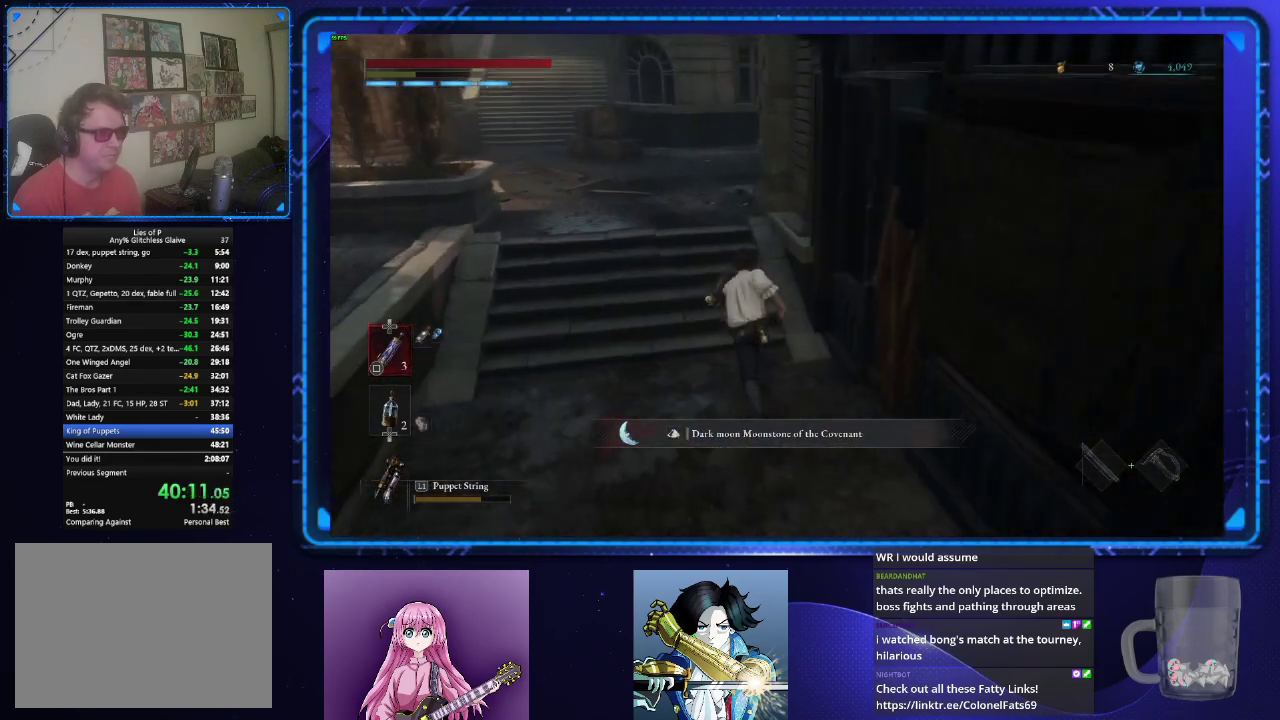
{"buttons": ["CIRCLE"], "left_stick": "up", "right_stick": "down-right"}
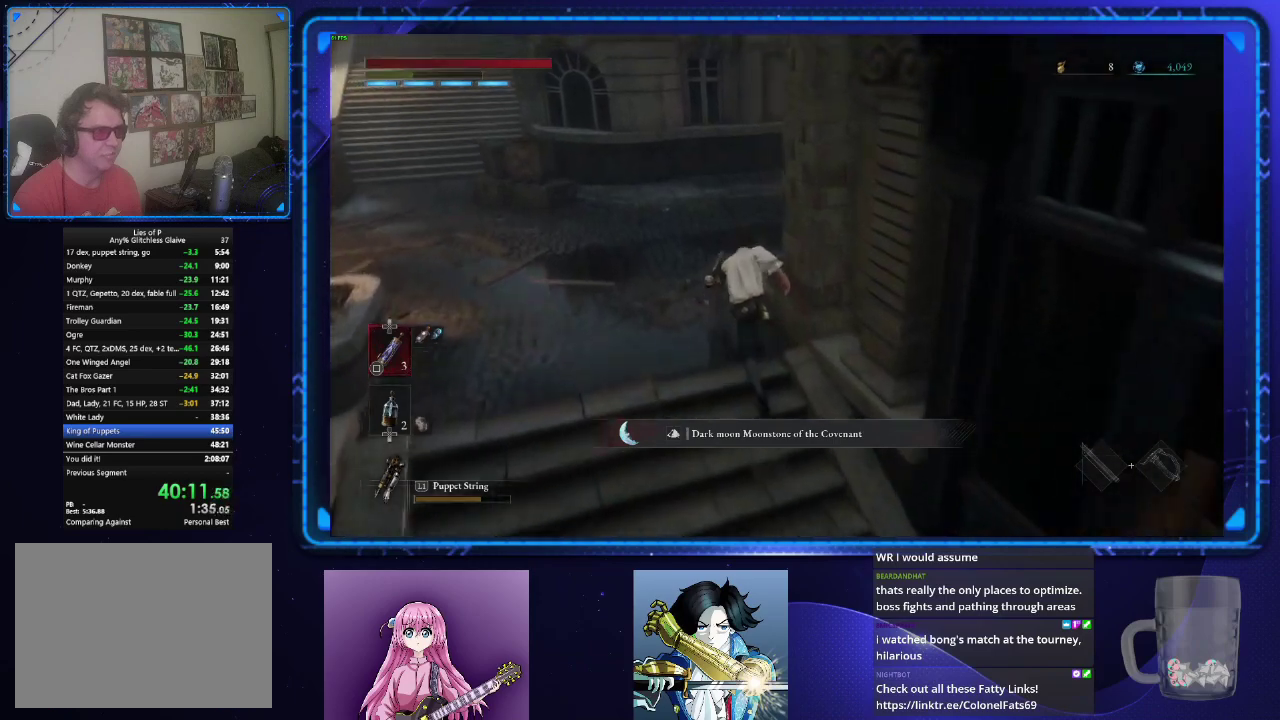
{"buttons": ["CIRCLE"], "left_stick": "up", "right_stick": "center"}
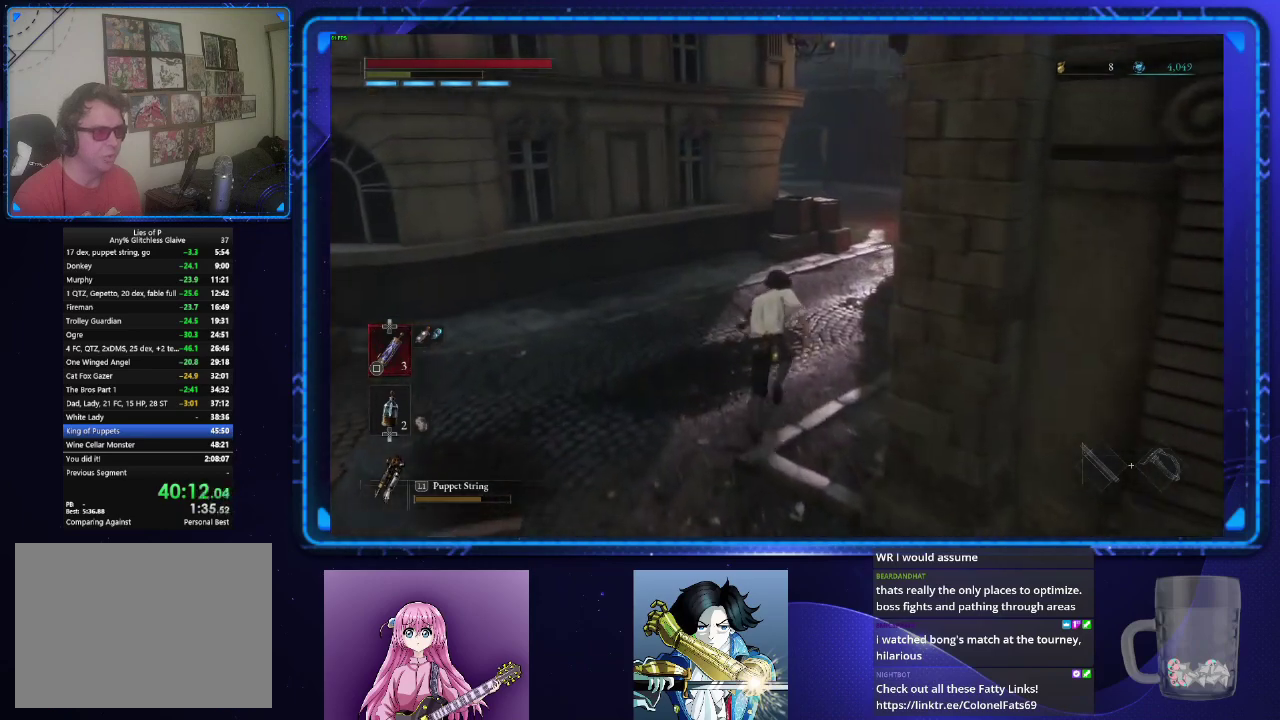
{"buttons": ["CIRCLE"], "left_stick": "up", "right_stick": "center", "events": []}
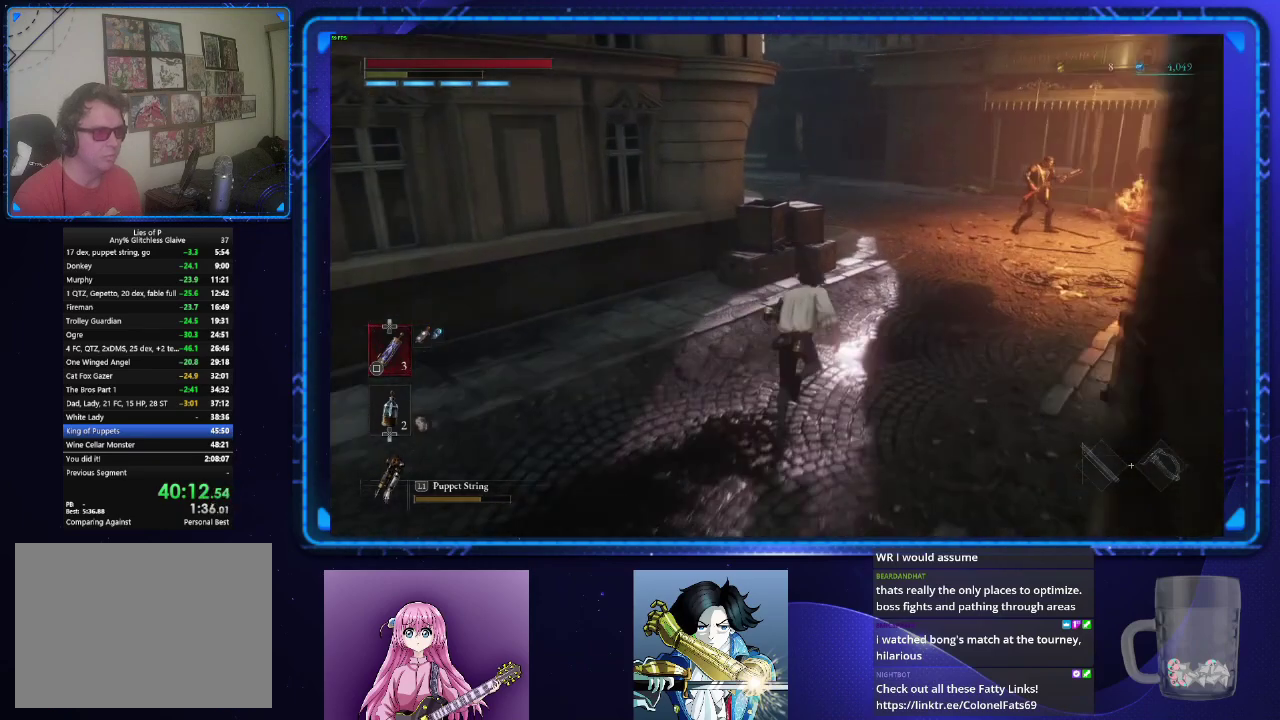
{"buttons": ["CIRCLE"], "left_stick": "up", "right_stick": "center", "events": []}
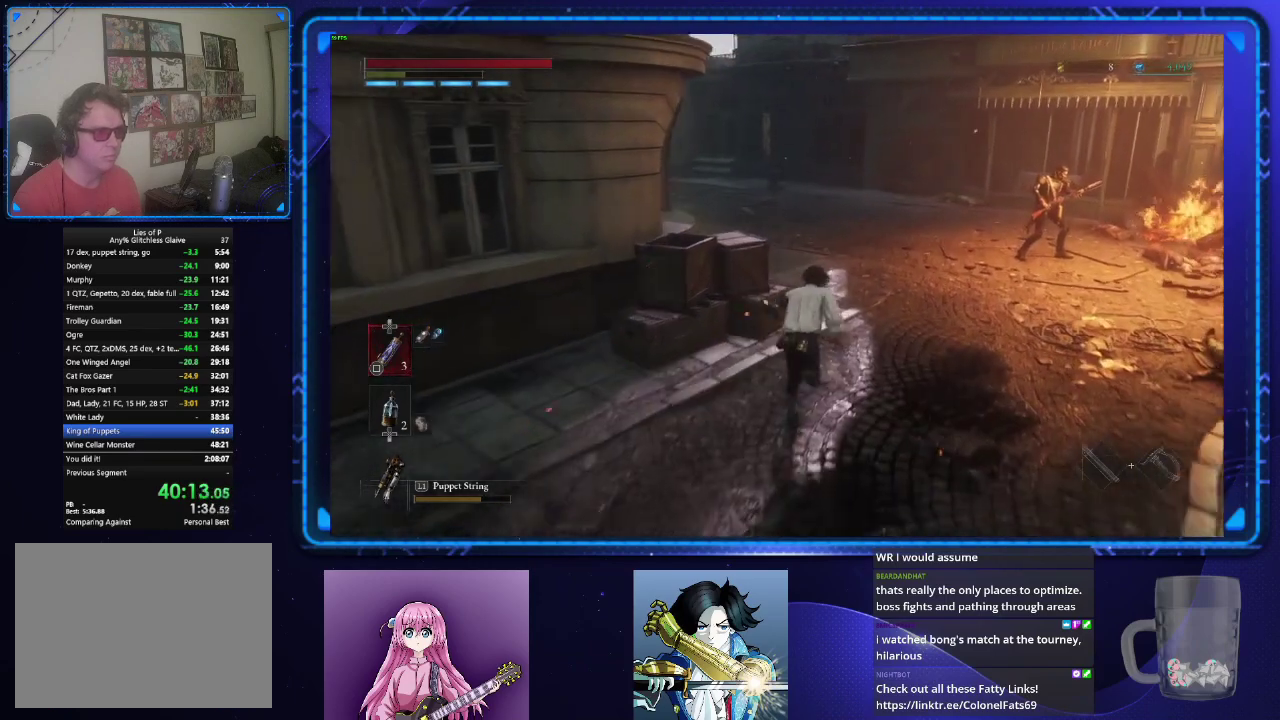
{"buttons": ["CIRCLE"], "left_stick": "up", "right_stick": "center", "events": [[184, "right_stick", "left"], [417, "right_stick", "center"]]}
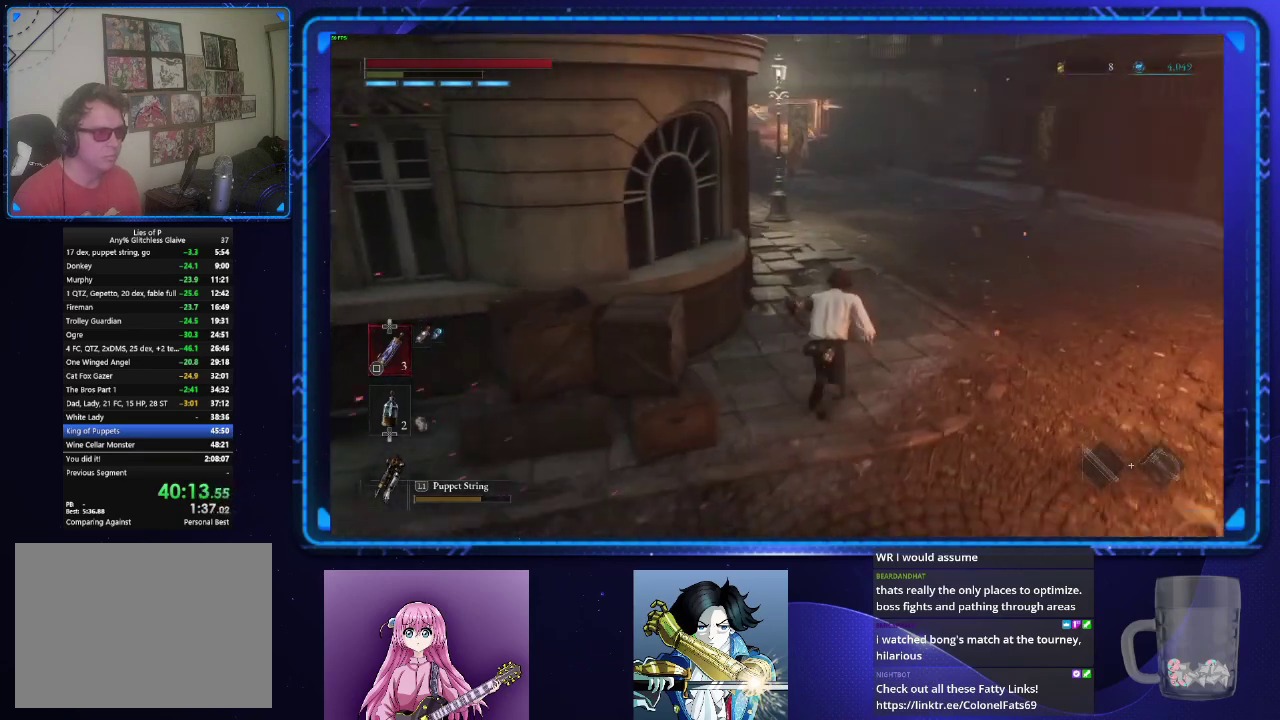
{"buttons": ["CIRCLE"], "left_stick": "up", "right_stick": "center", "events": []}
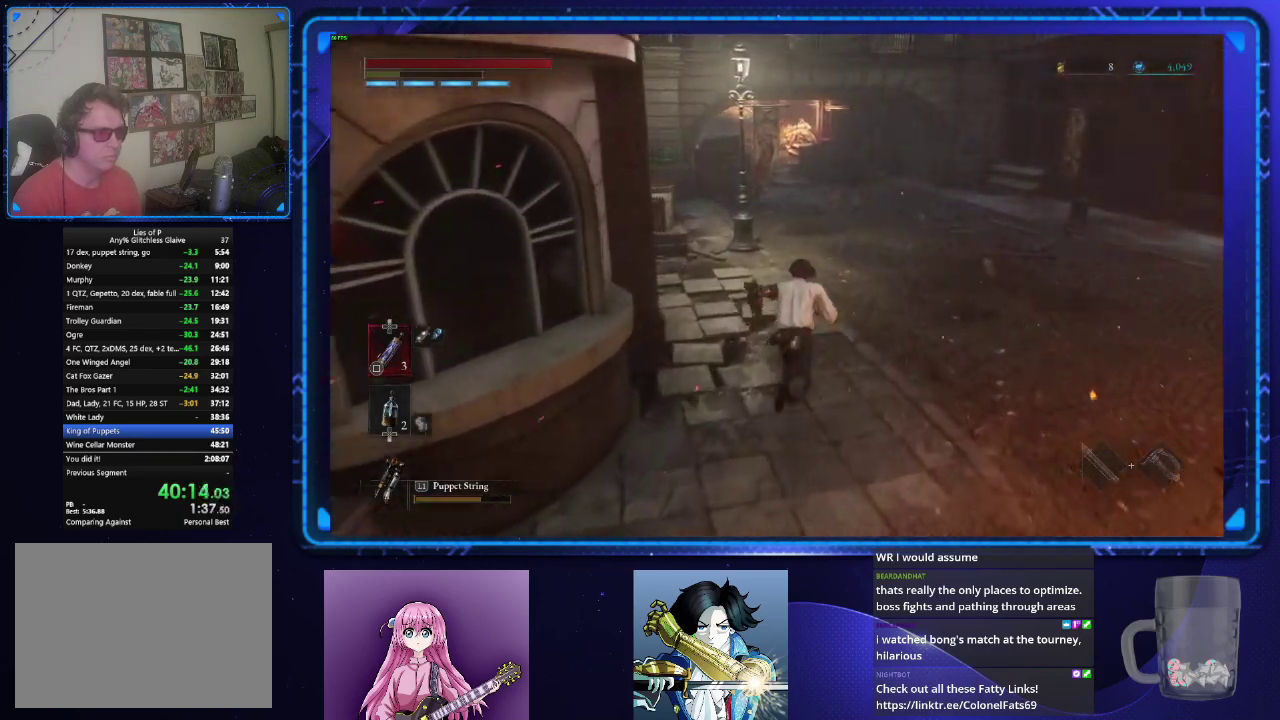
{"buttons": [], "left_stick": "up", "right_stick": "center", "events": [[434, "CIRCLE", "up"]]}
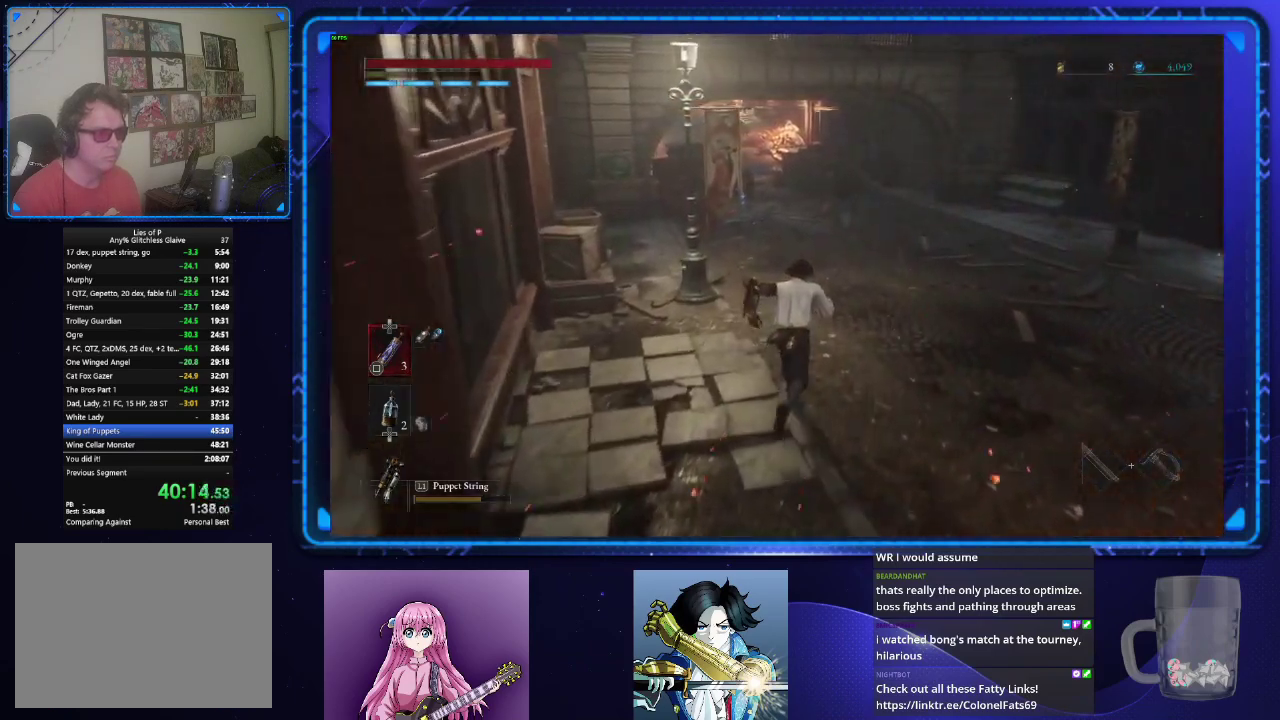
{"buttons": [], "left_stick": "up", "right_stick": "center", "events": []}
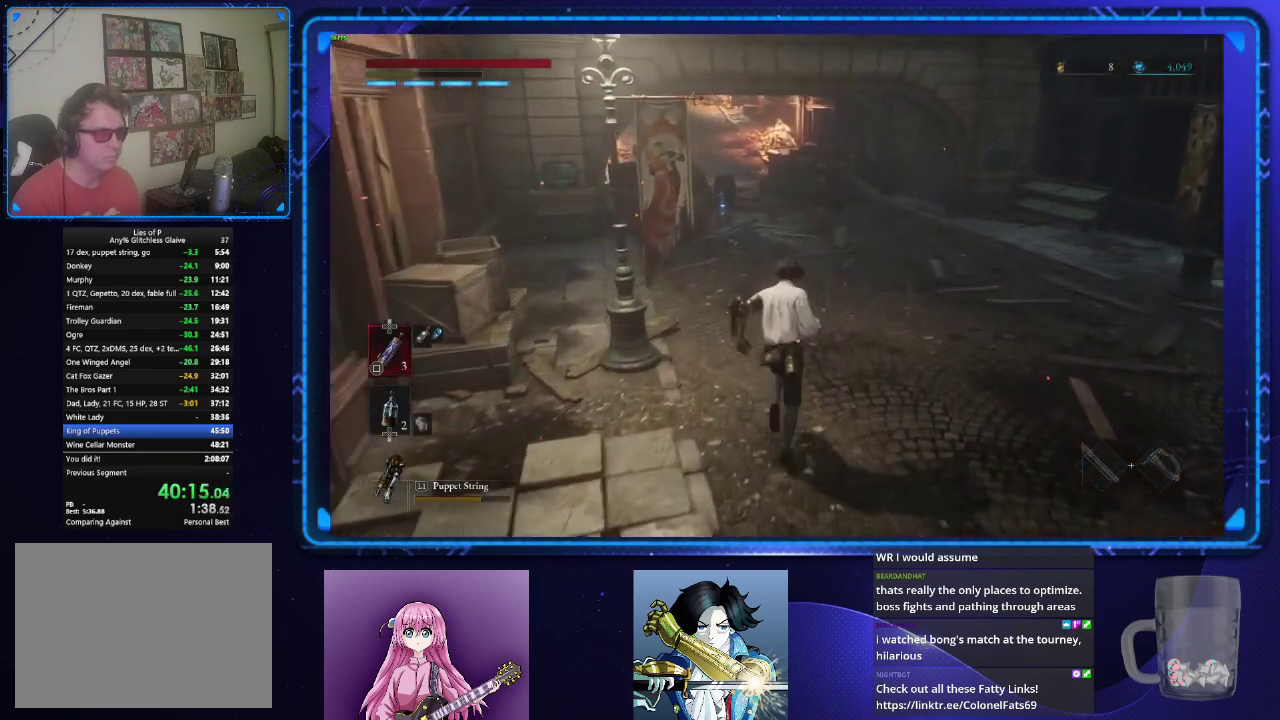
{"buttons": [], "left_stick": "up", "right_stick": "center", "events": []}
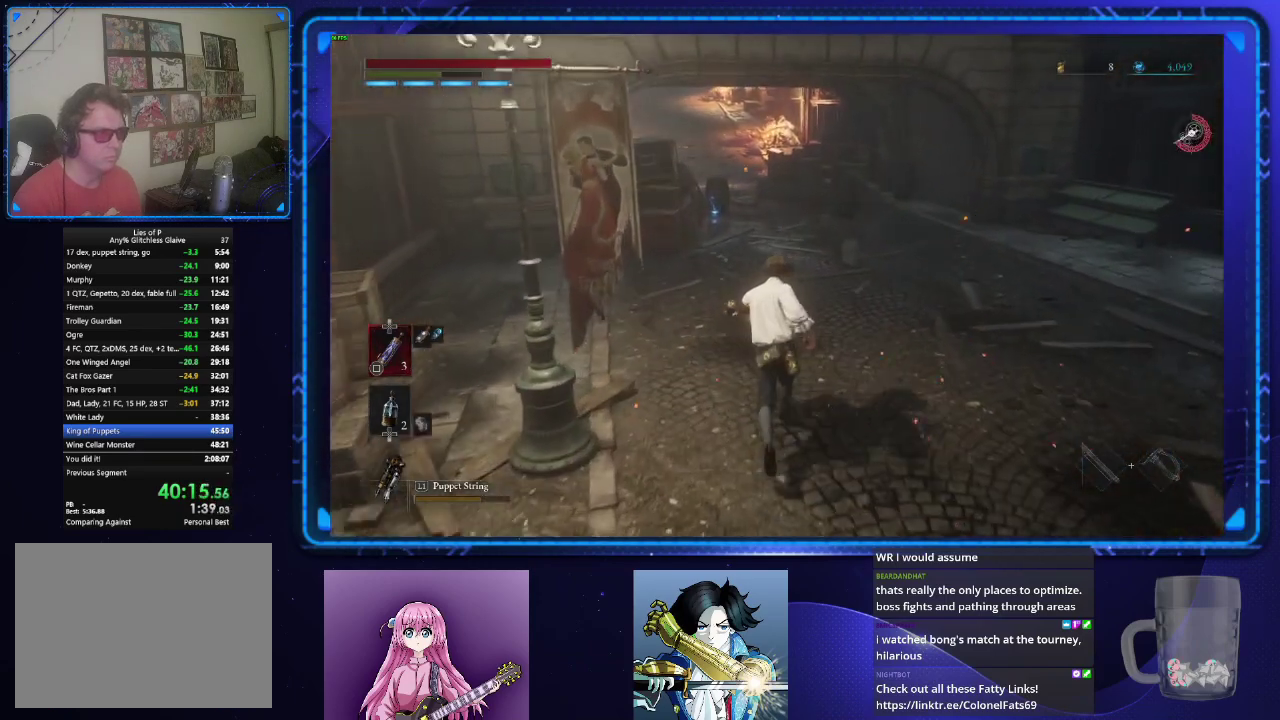
{"buttons": ["CIRCLE"], "left_stick": "up", "right_stick": "center", "events": [[350, "CIRCLE", "down"]]}
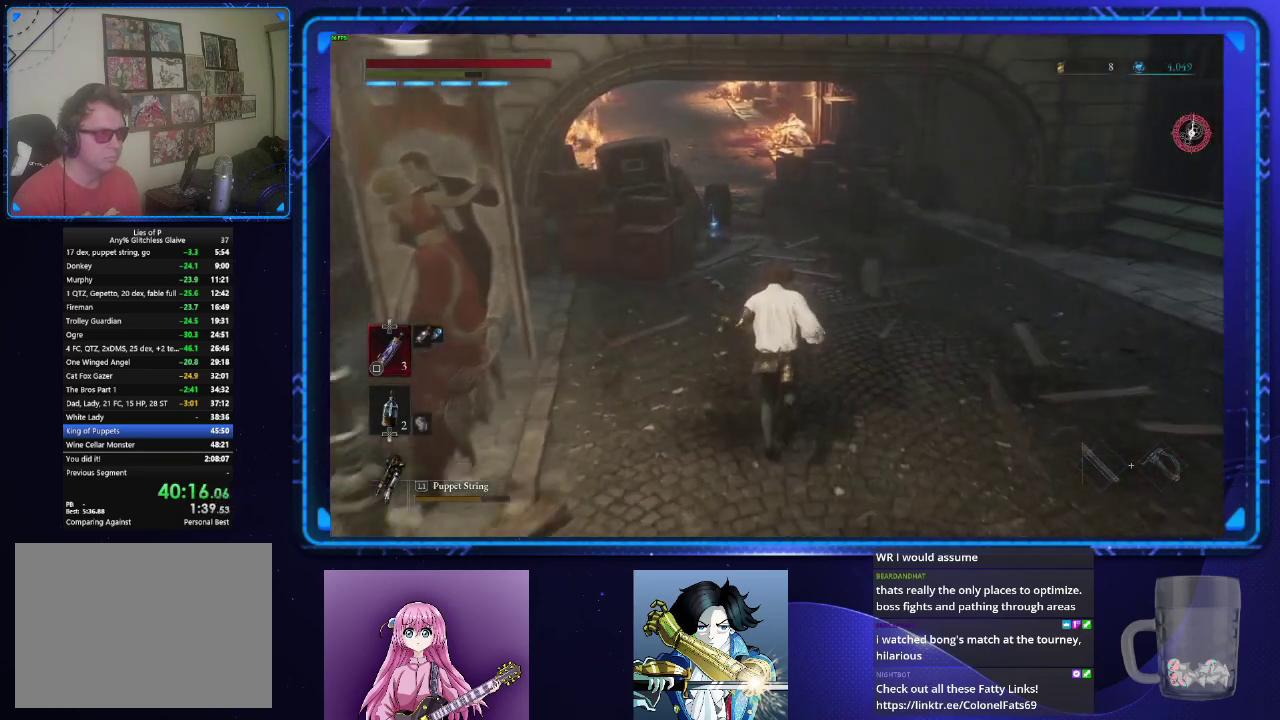
{"buttons": ["CIRCLE"], "left_stick": "up", "right_stick": "up-left", "events": [[351, "right_stick", "up-left"]]}
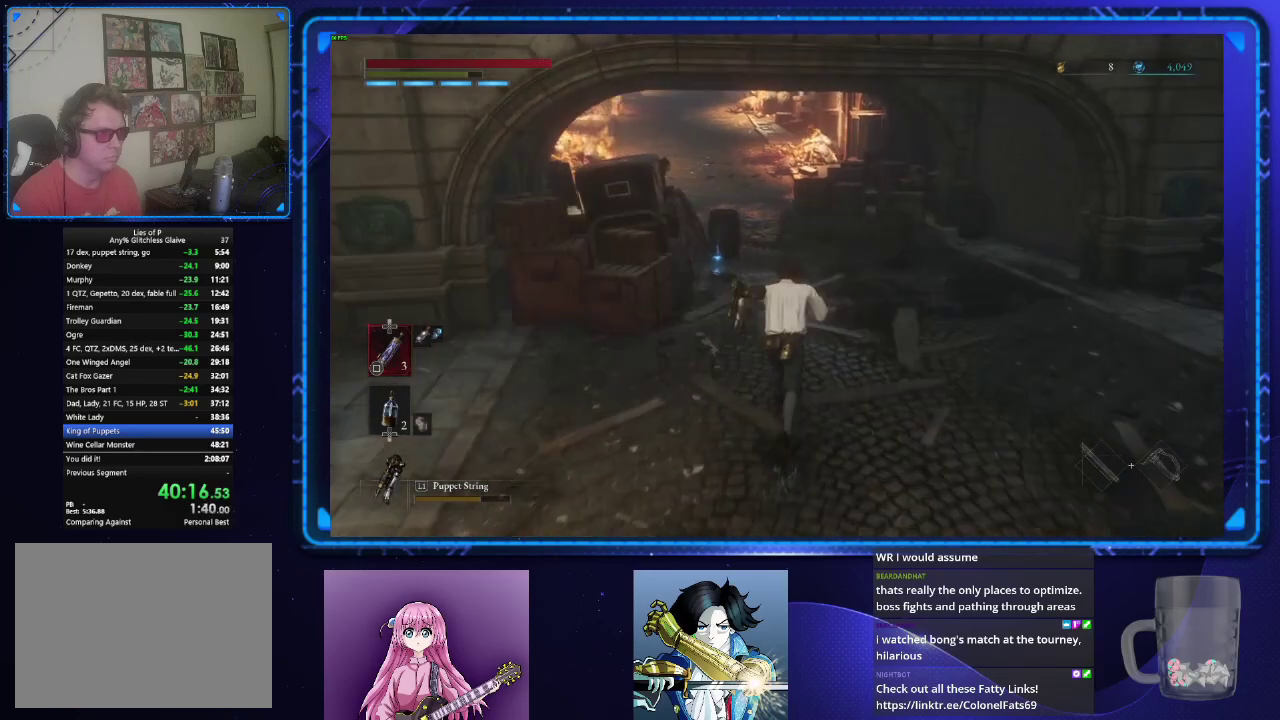
{"buttons": ["CIRCLE"], "left_stick": "up", "right_stick": "center", "events": [[483, "right_stick", "center"]]}